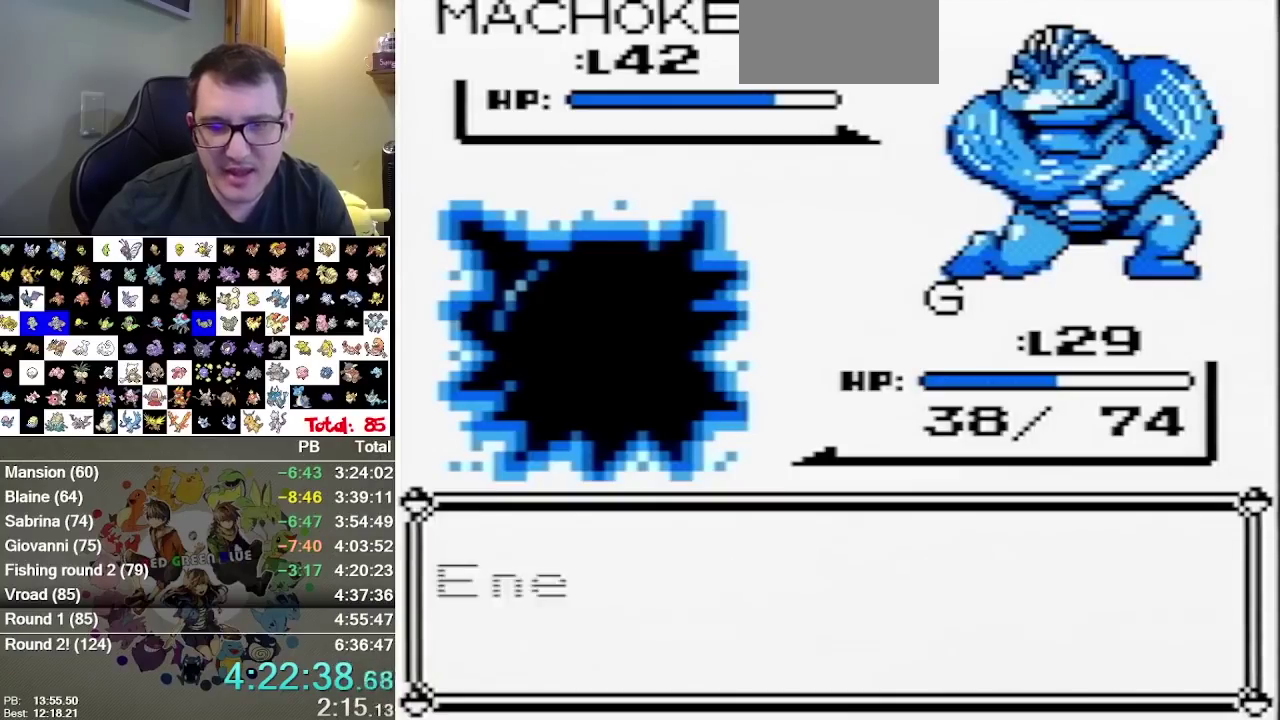
Gameplay with a controller (Nintendo layout); each line is a JSON object with the inputs held at the frame after it. "events" lists button and stick changes between this image and that frame as [ms after this image, input, new state], when the widget could be followed in between. Not read: L3 R3.
{"buttons": [], "events": []}
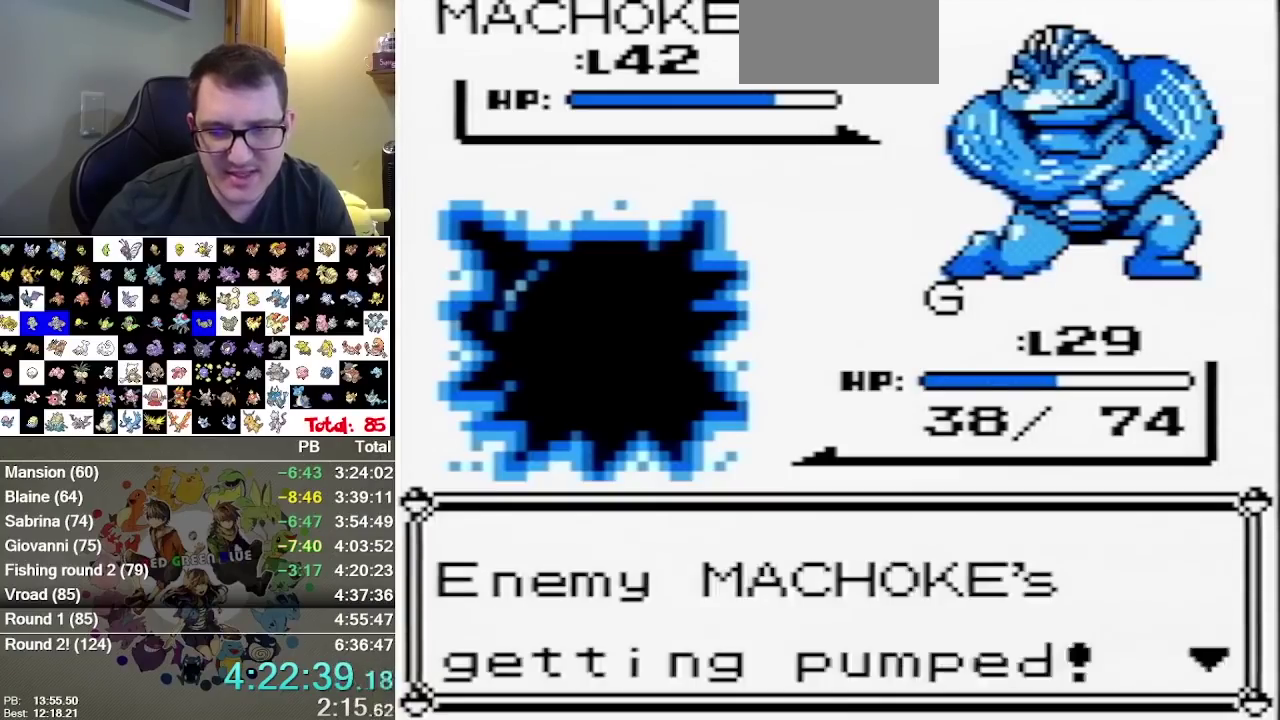
{"buttons": ["DPAD_UP"], "events": [[200, "A", "down"], [283, "A", "up"], [417, "DPAD_UP", "down"]]}
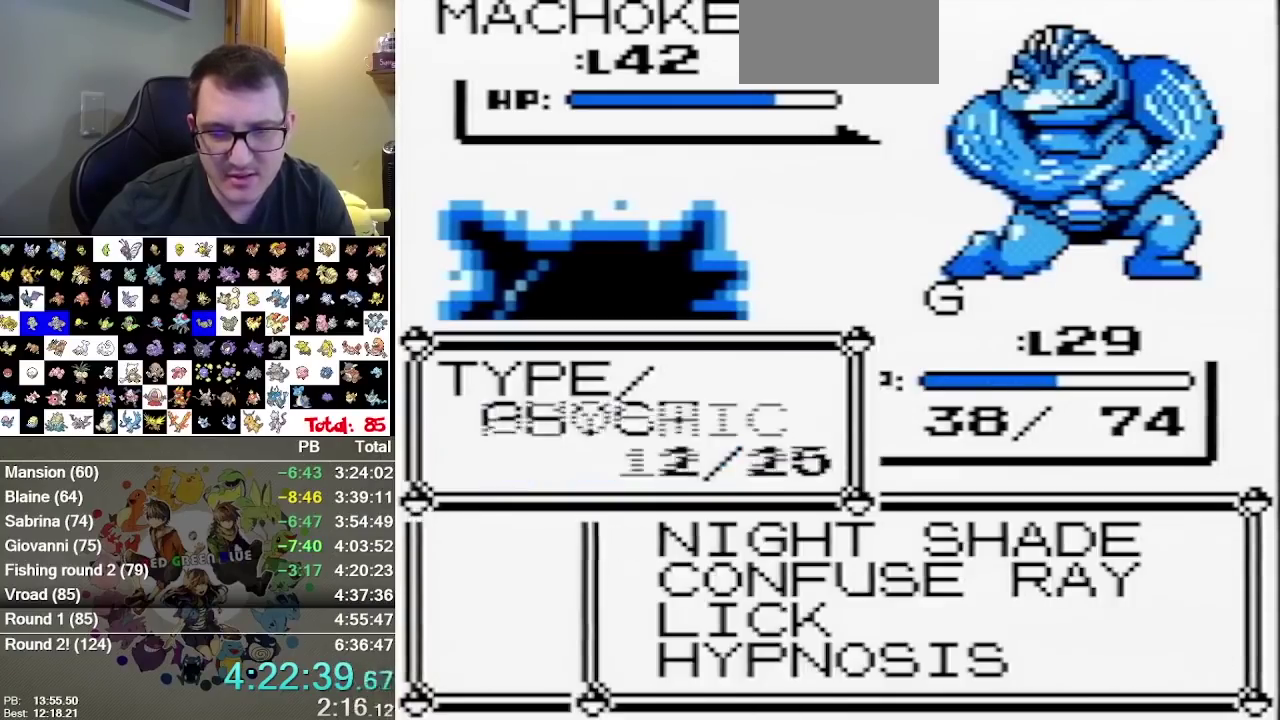
{"buttons": [], "events": [[17, "DPAD_UP", "up"], [200, "DPAD_DOWN", "down"], [300, "DPAD_DOWN", "up"]]}
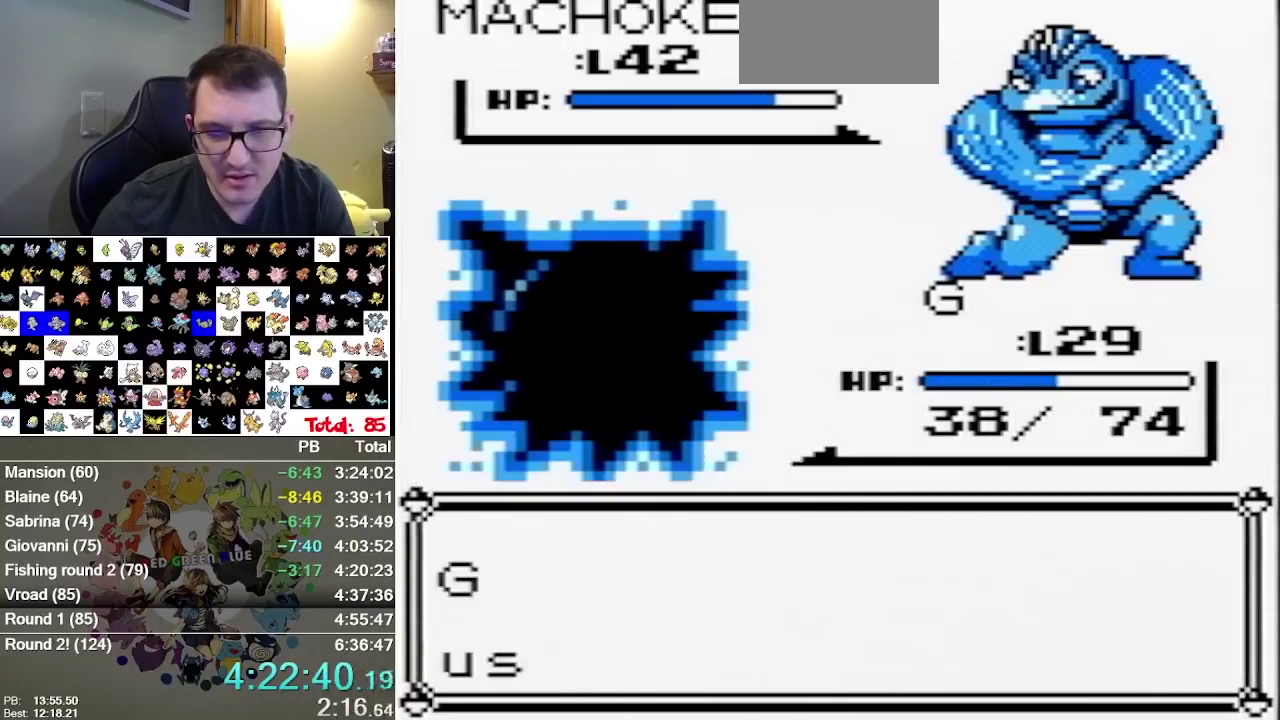
{"buttons": [], "events": []}
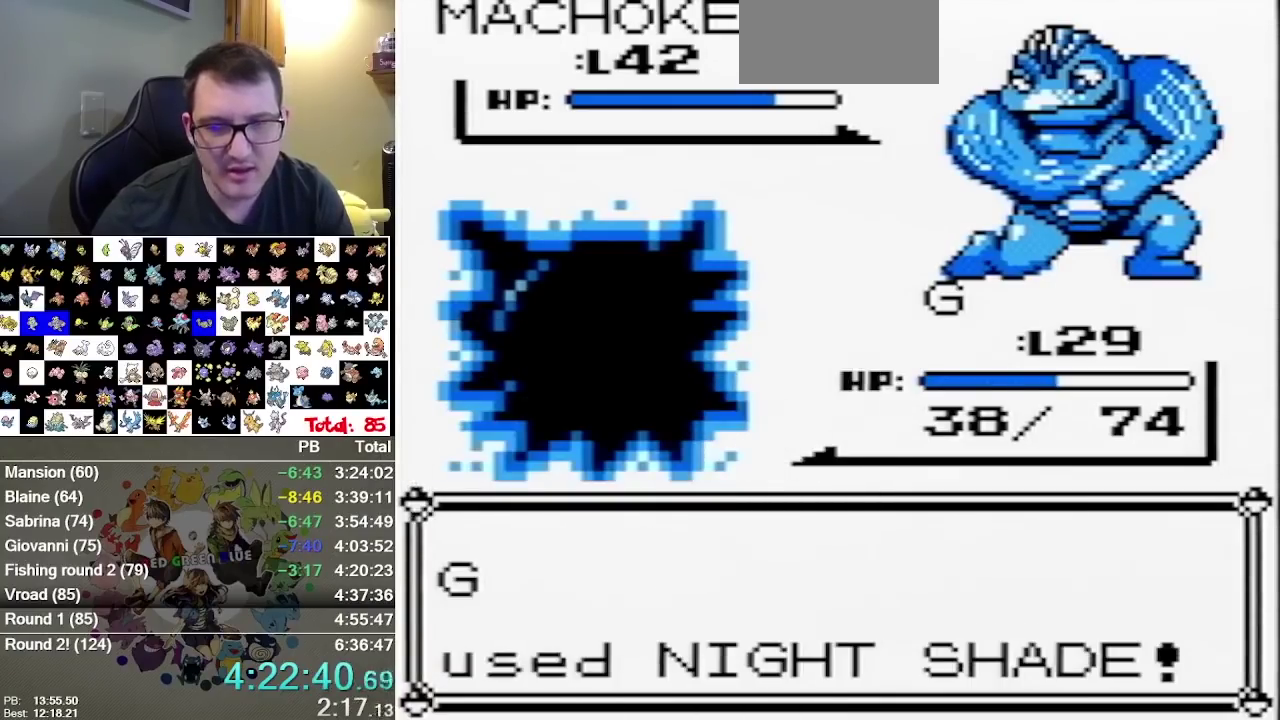
{"buttons": [], "events": []}
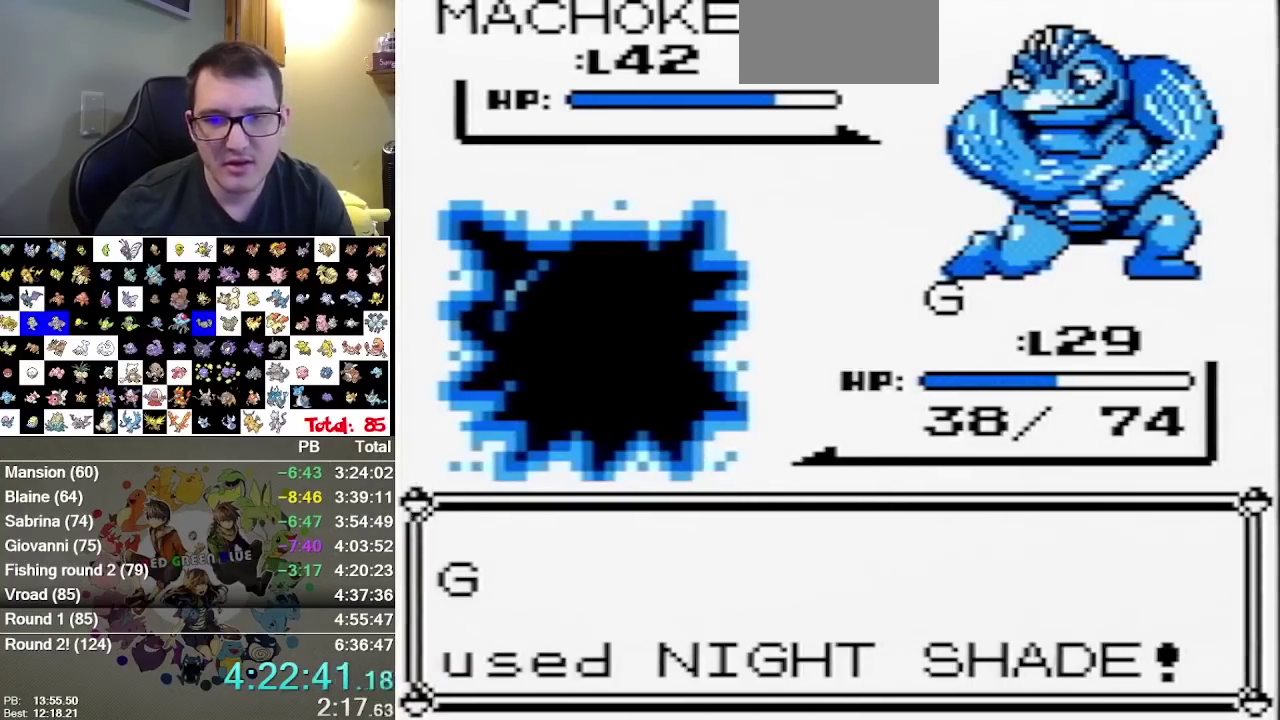
{"buttons": [], "events": []}
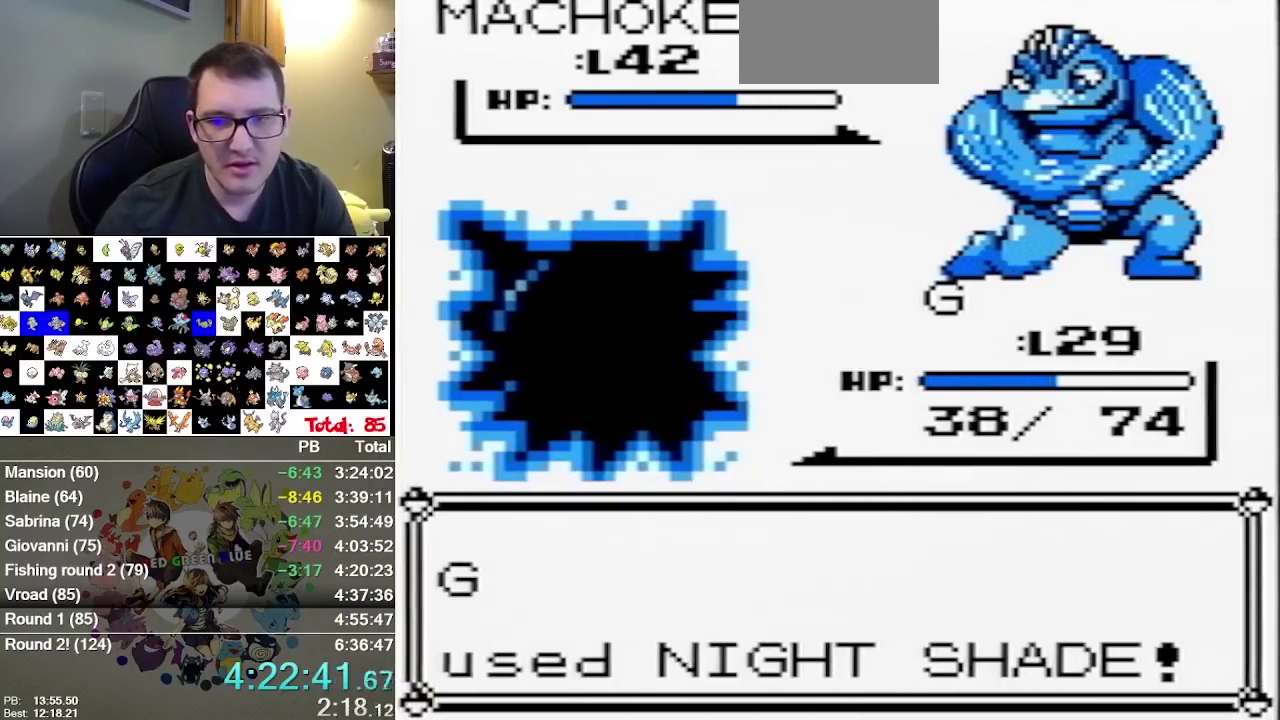
{"buttons": [], "events": []}
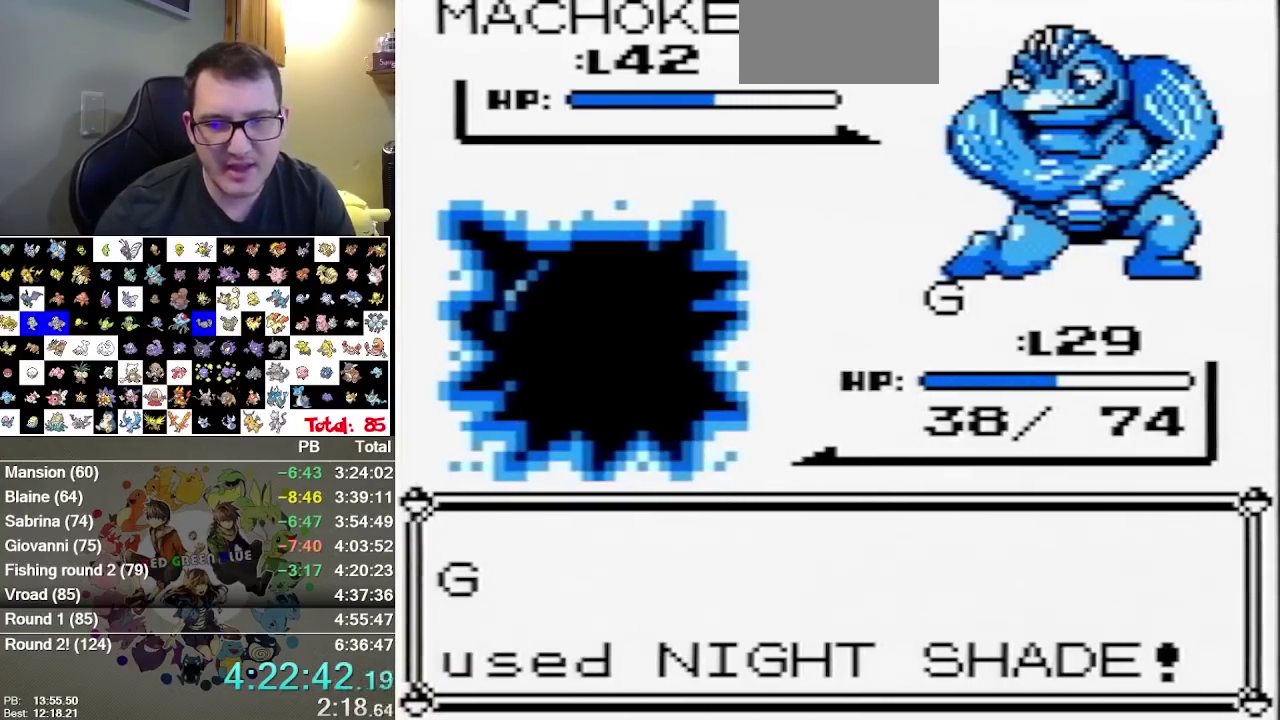
{"buttons": [], "events": []}
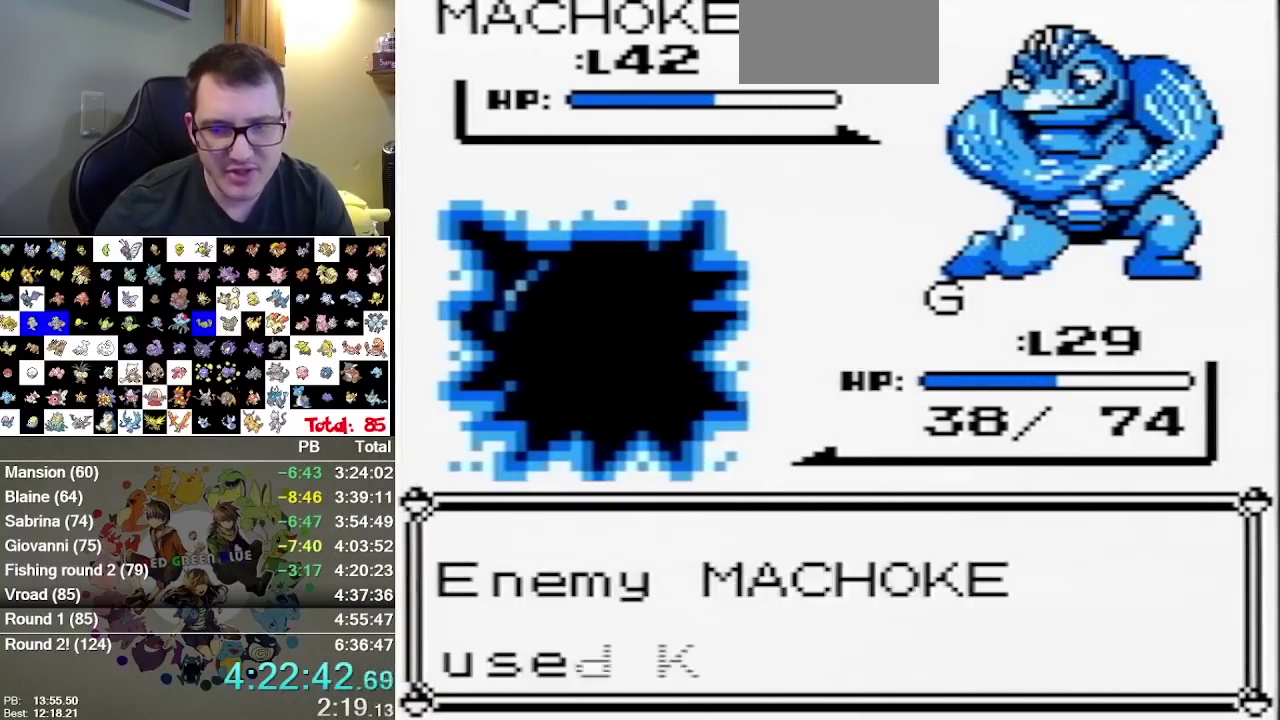
{"buttons": [], "events": []}
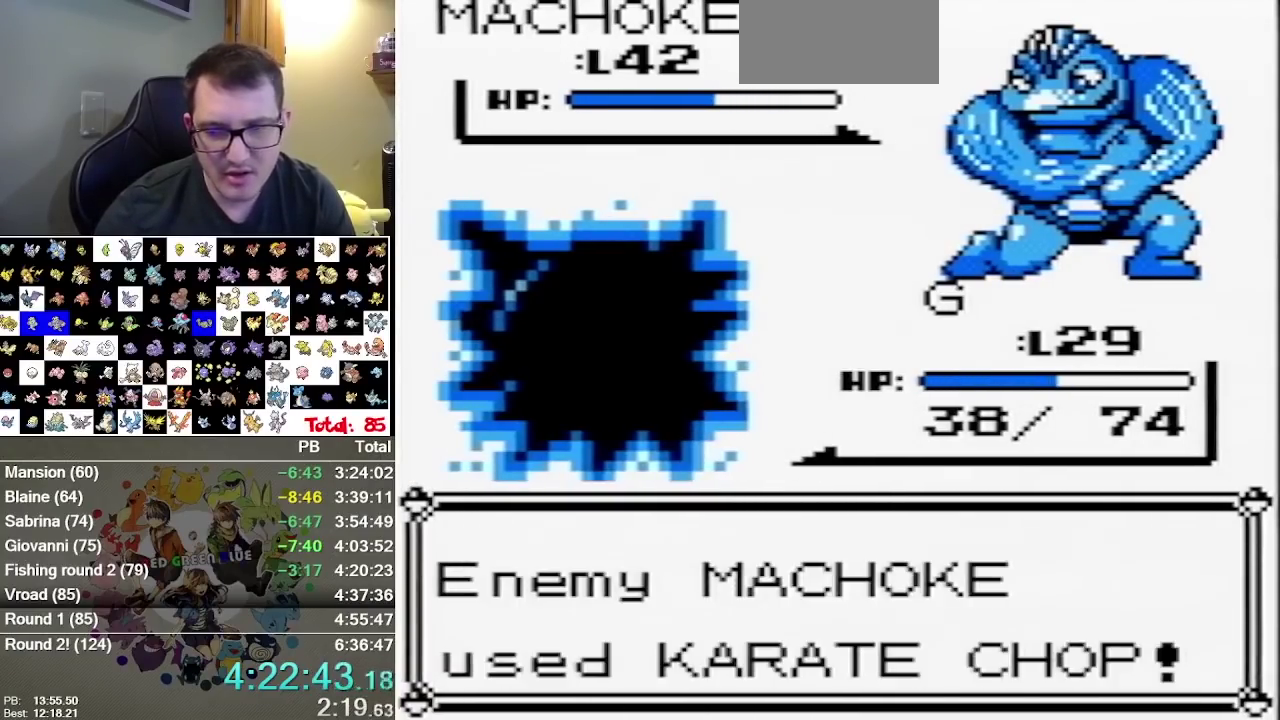
{"buttons": [], "events": []}
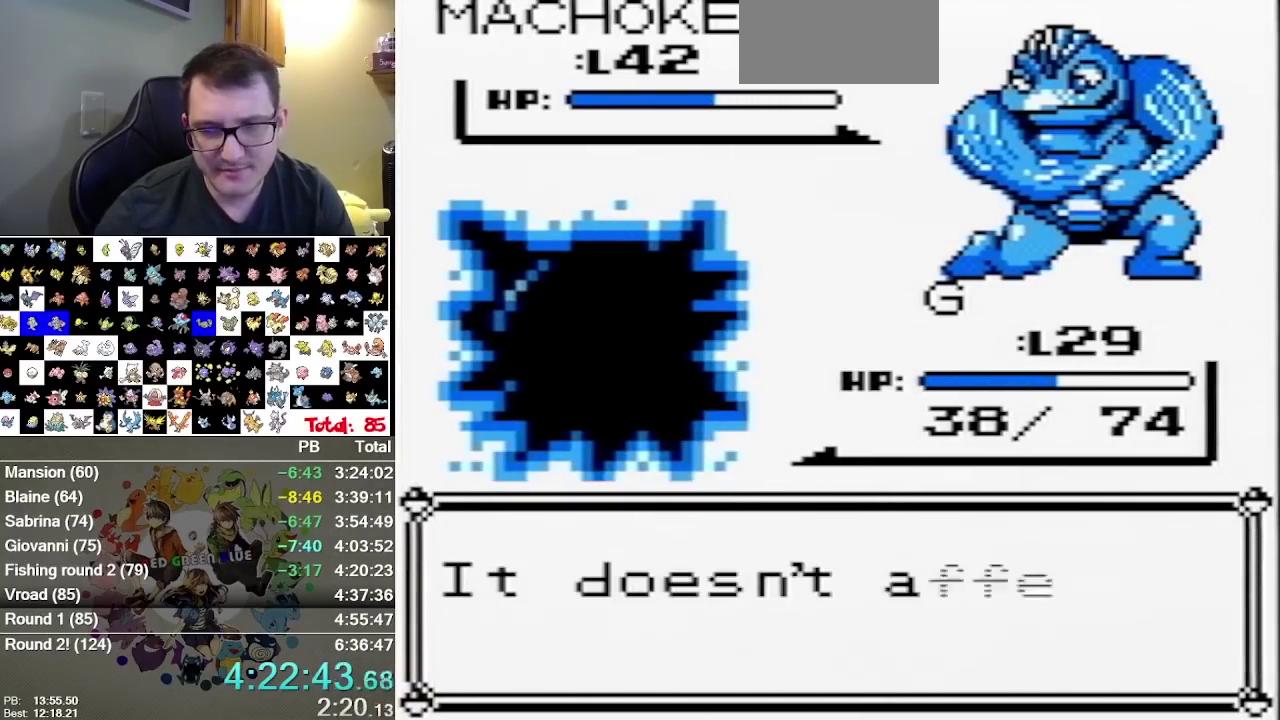
{"buttons": ["DPAD_DOWN"], "events": [[400, "DPAD_DOWN", "down"]]}
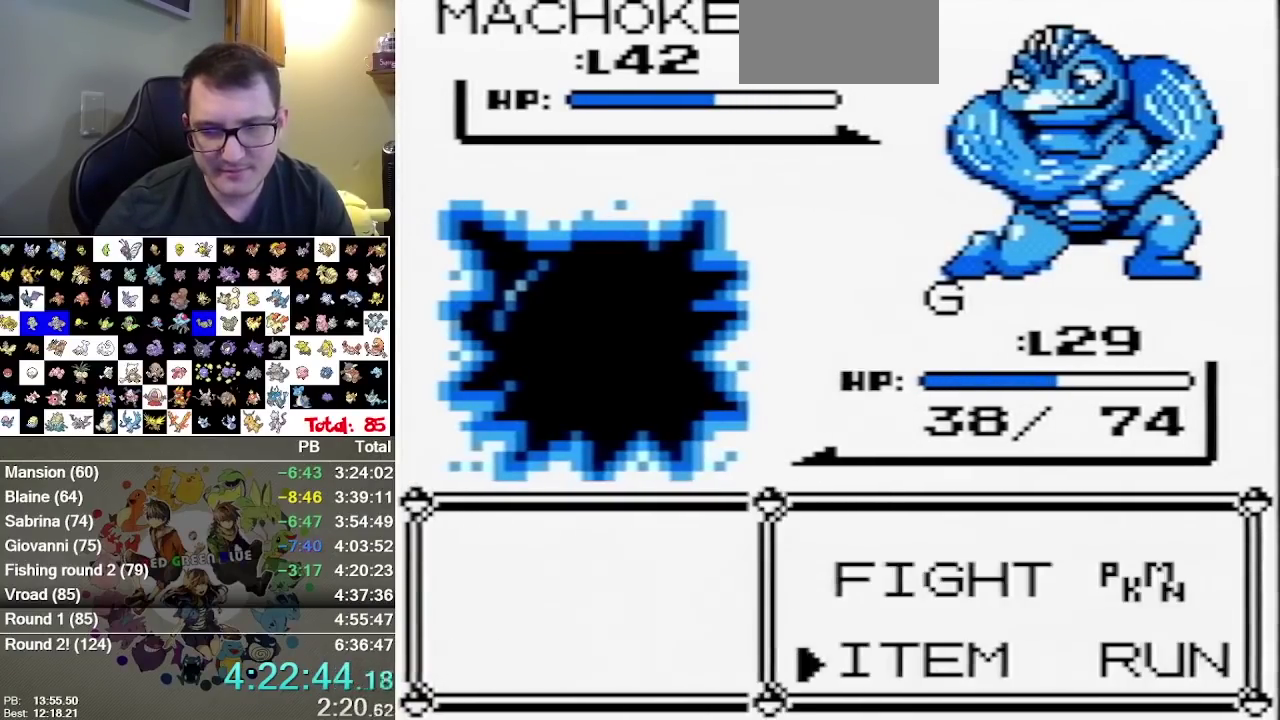
{"buttons": ["DPAD_DOWN"], "events": []}
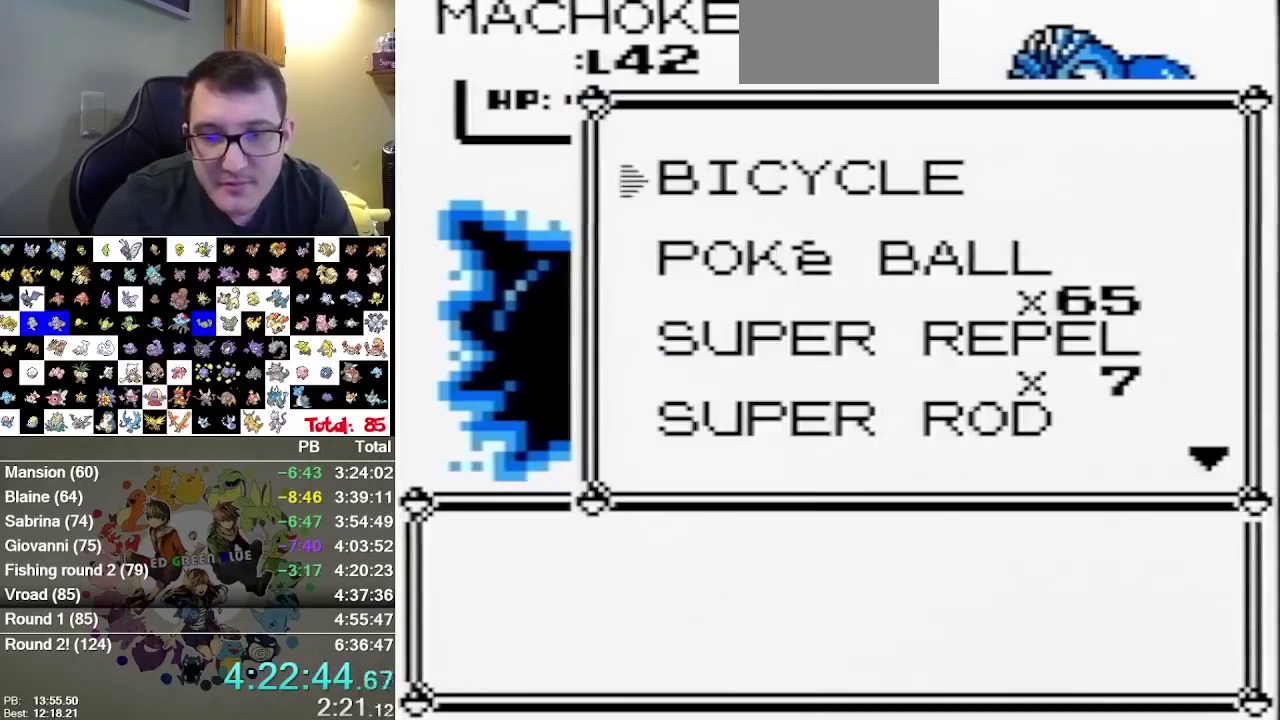
{"buttons": ["DPAD_DOWN"], "events": []}
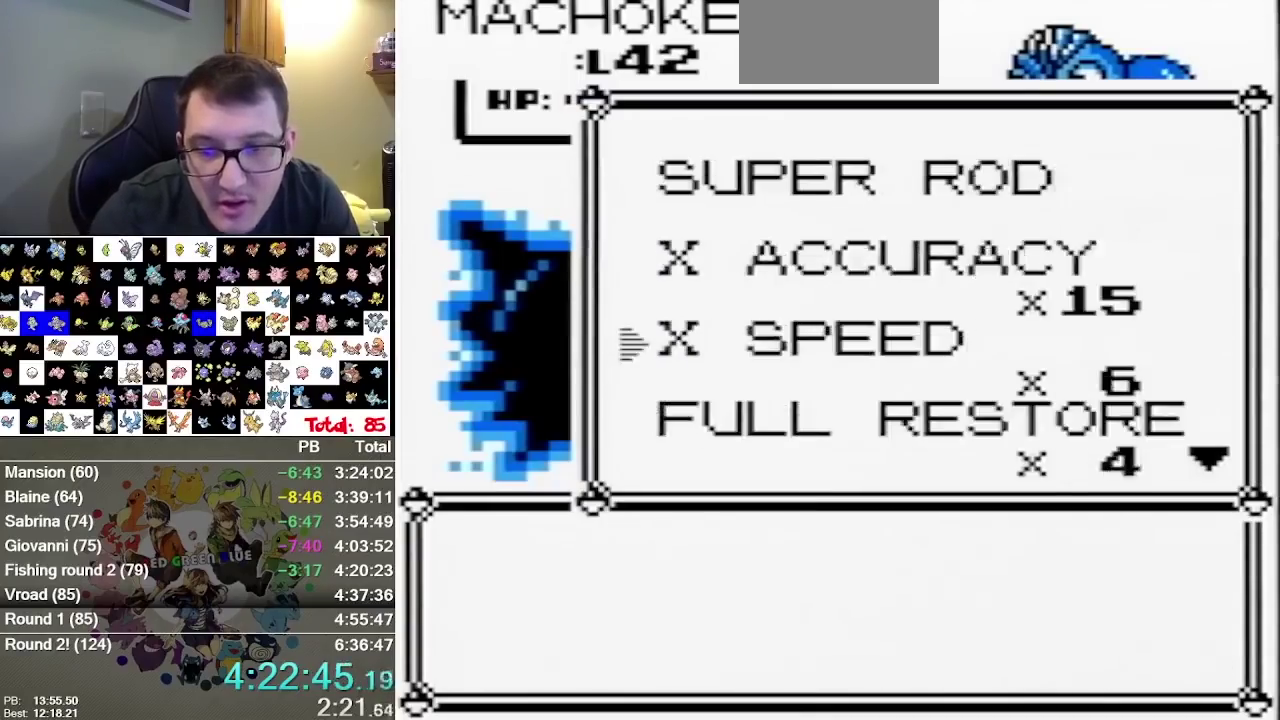
{"buttons": ["DPAD_DOWN"], "events": []}
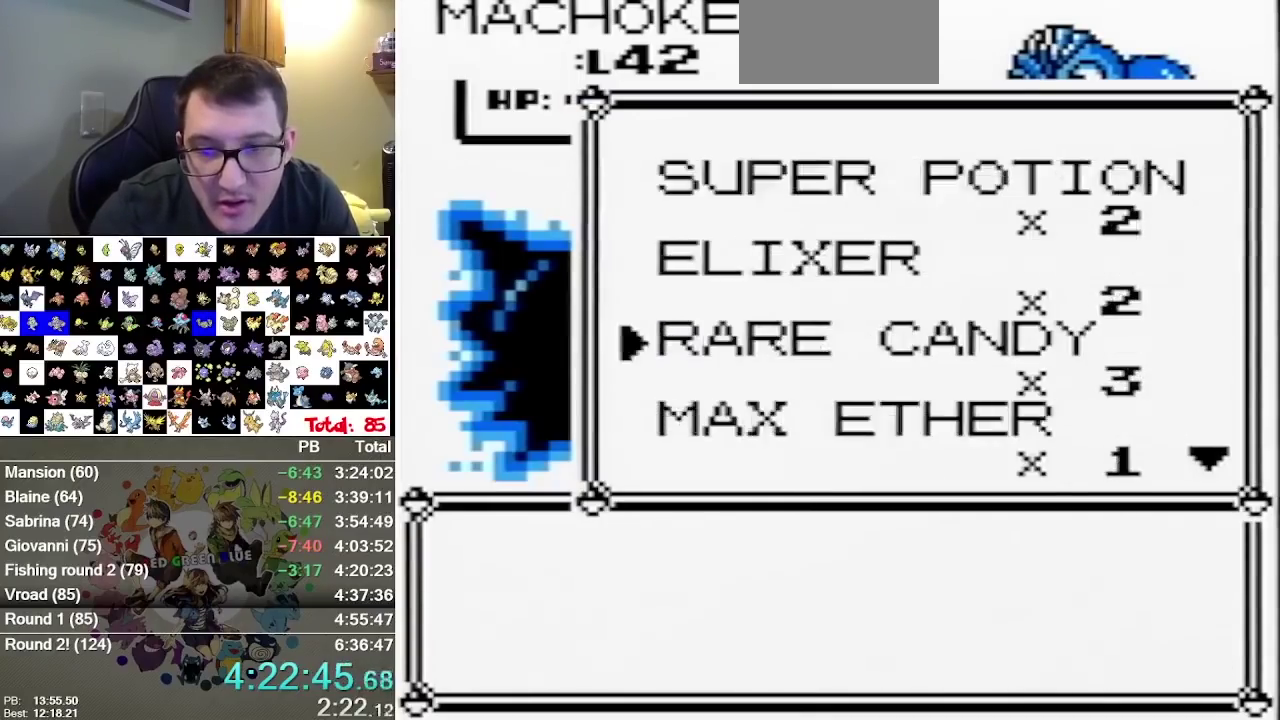
{"buttons": [], "events": [[350, "DPAD_DOWN", "up"]]}